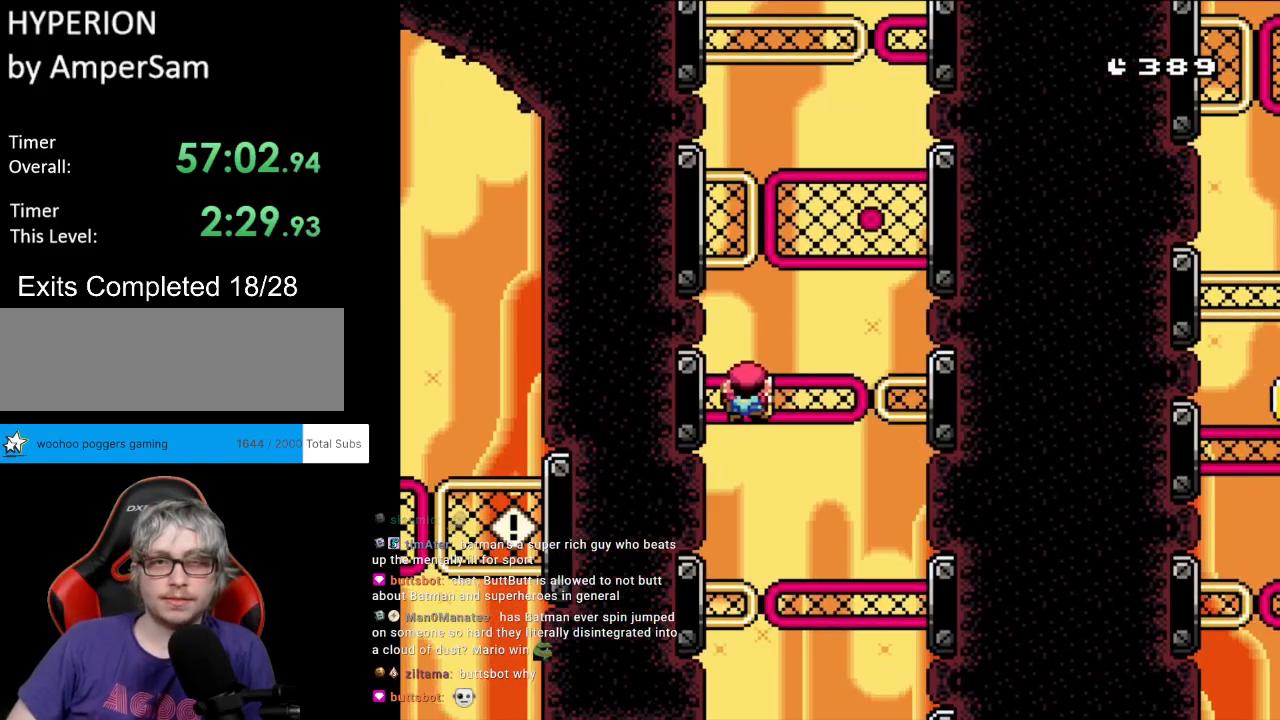
Gameplay with a controller (Nintendo layout); each line is a JSON object with the inputs held at the frame after it. "events" lists button and stick changes between this image and that frame as [ms after this image, input, new state], when the widget could be followed in between. Not read: L3 R3.
{"buttons": ["Y", "DPAD_RIGHT"], "events": [[117, "DPAD_RIGHT", "down"], [333, "DPAD_RIGHT", "up"], [467, "DPAD_RIGHT", "down"]]}
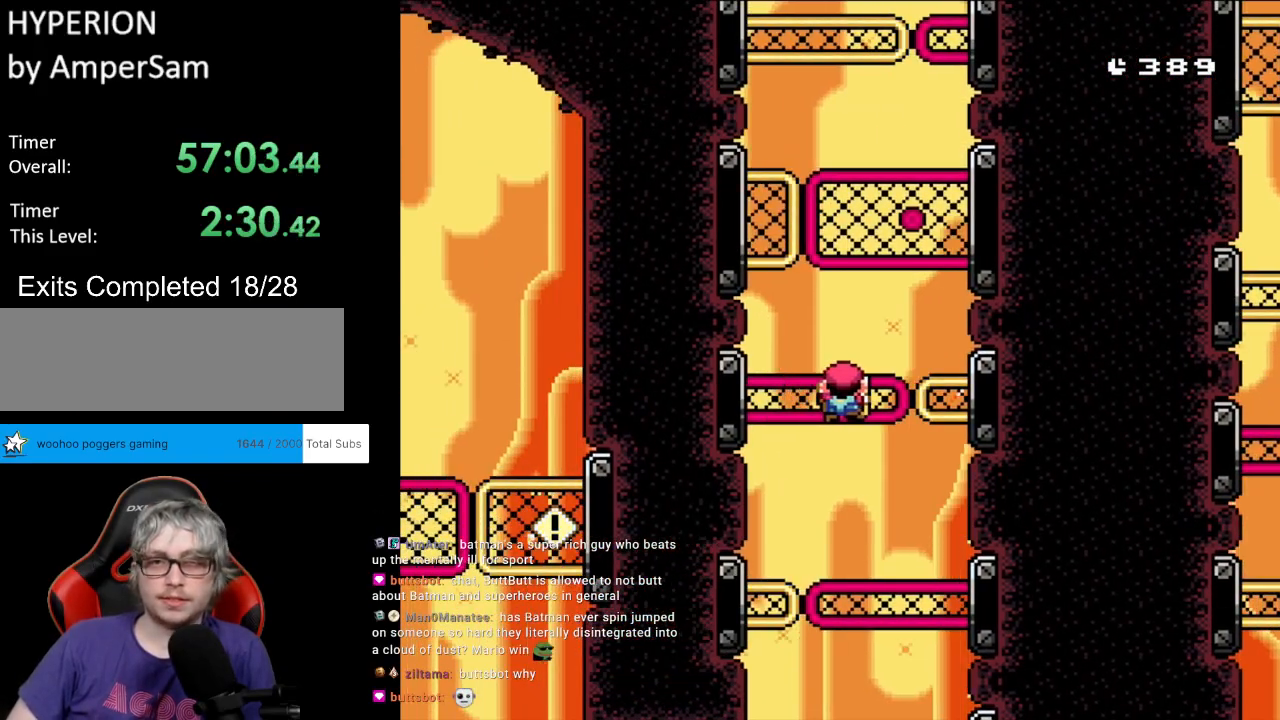
{"buttons": ["Y", "DPAD_RIGHT"], "events": [[67, "DPAD_RIGHT", "up"], [233, "B", "down"], [350, "DPAD_RIGHT", "down"], [467, "B", "up"]]}
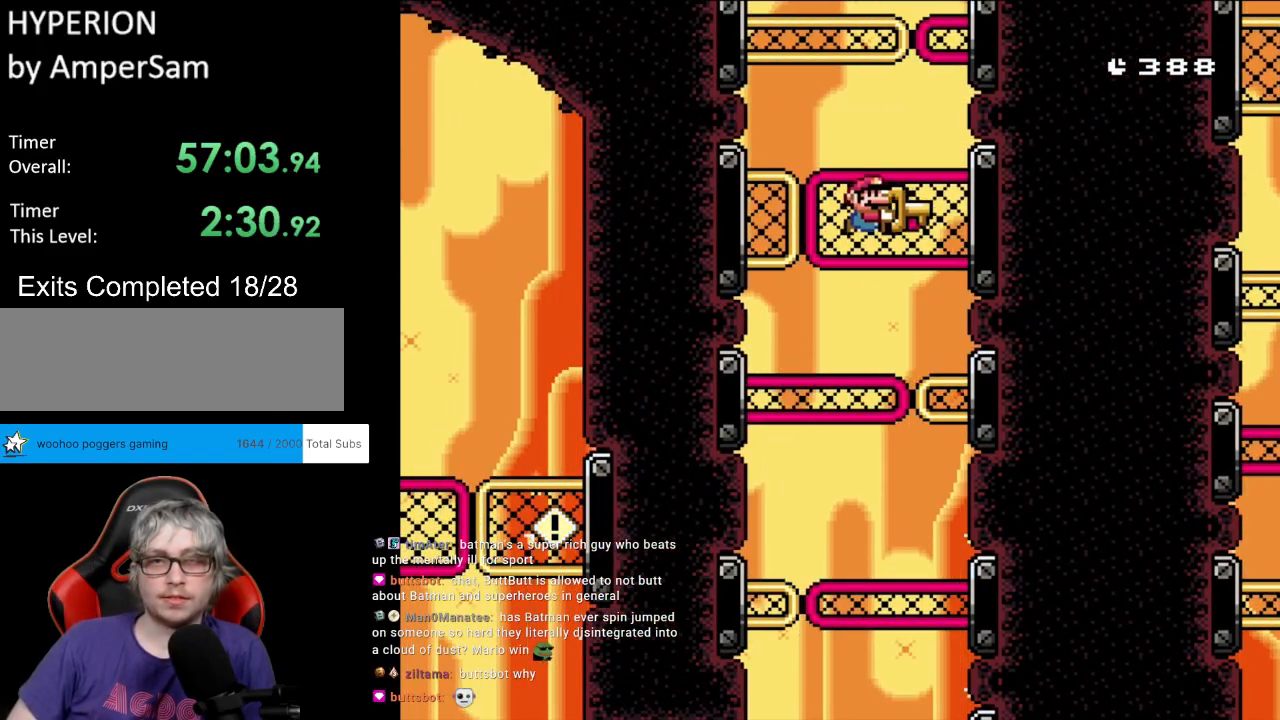
{"buttons": ["B", "Y"], "events": [[33, "DPAD_UP", "down"], [67, "Y", "up"], [117, "DPAD_RIGHT", "up"], [133, "Y", "down"], [167, "DPAD_RIGHT", "down"], [267, "DPAD_UP", "up"], [467, "B", "down"], [467, "DPAD_RIGHT", "up"]]}
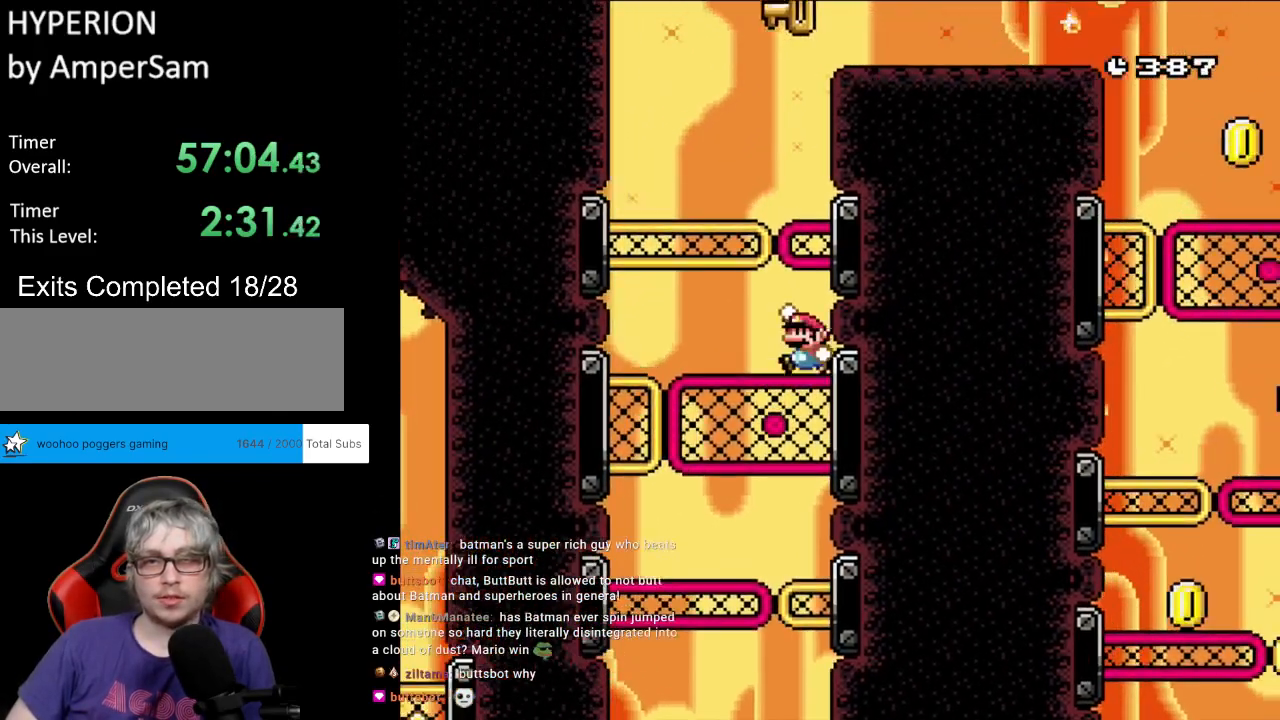
{"buttons": ["Y", "DPAD_UP"], "events": [[100, "DPAD_RIGHT", "down"], [117, "B", "up"], [167, "DPAD_RIGHT", "up"], [300, "DPAD_UP", "down"]]}
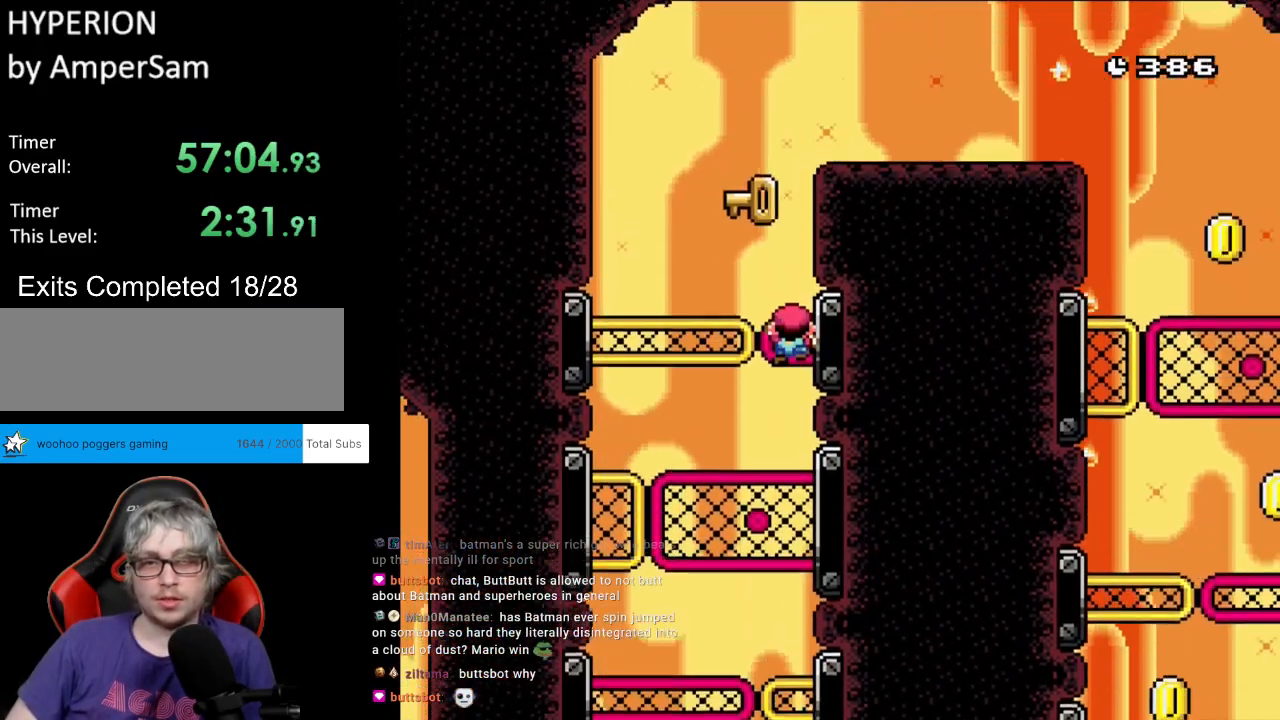
{"buttons": ["Y"], "events": [[67, "DPAD_LEFT", "down"], [183, "DPAD_LEFT", "up"], [200, "DPAD_UP", "up"]]}
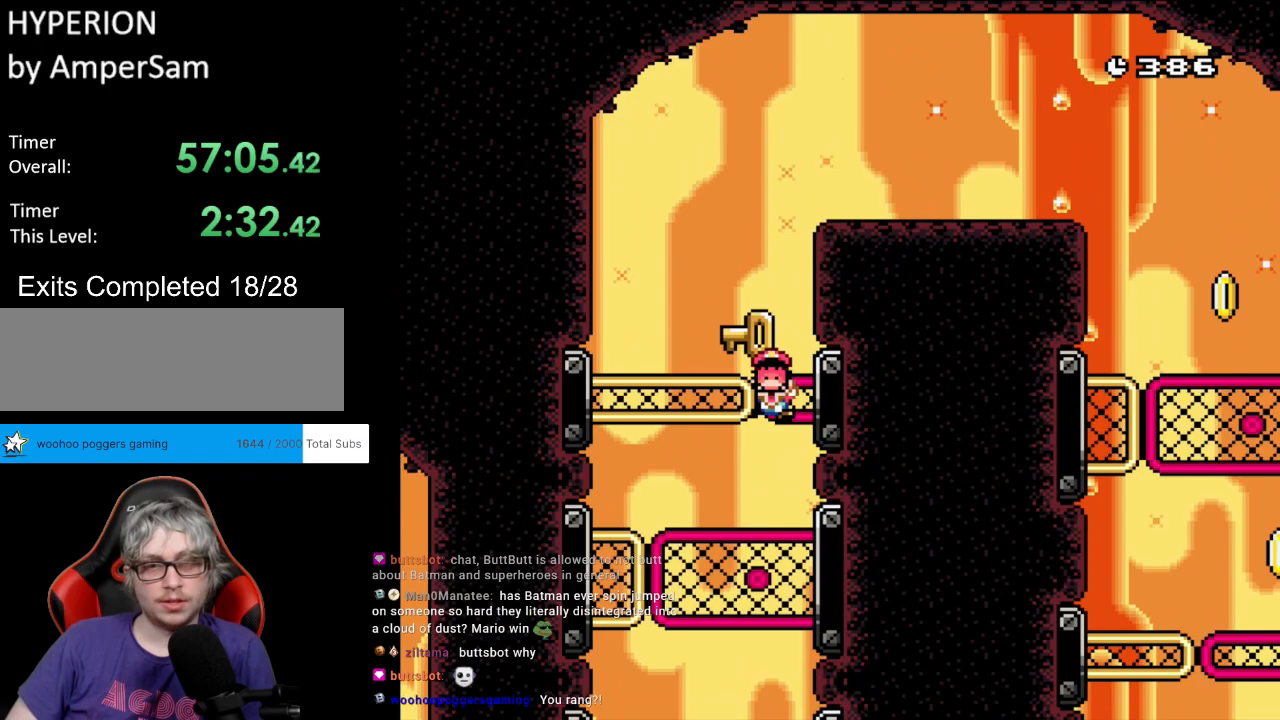
{"buttons": ["A"], "events": [[167, "Y", "up"], [283, "A", "down"], [400, "A", "up"], [483, "A", "down"]]}
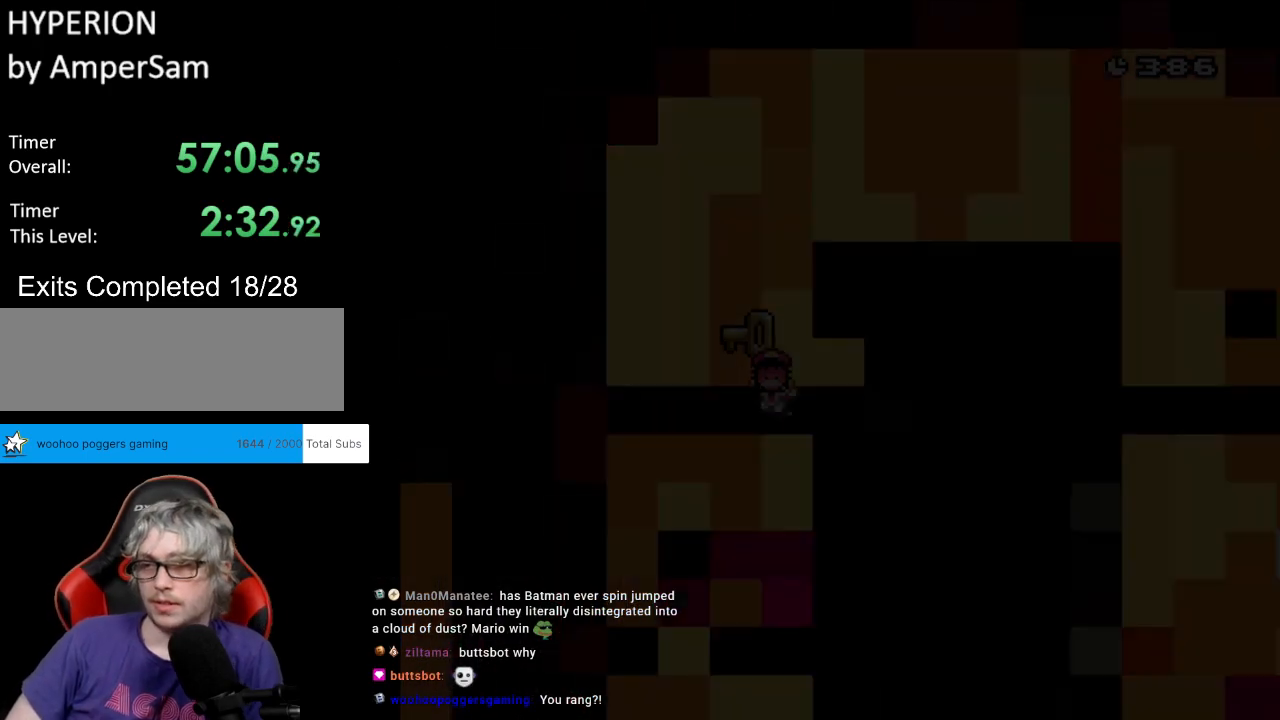
{"buttons": ["A"], "events": [[317, "A", "up"], [400, "A", "down"]]}
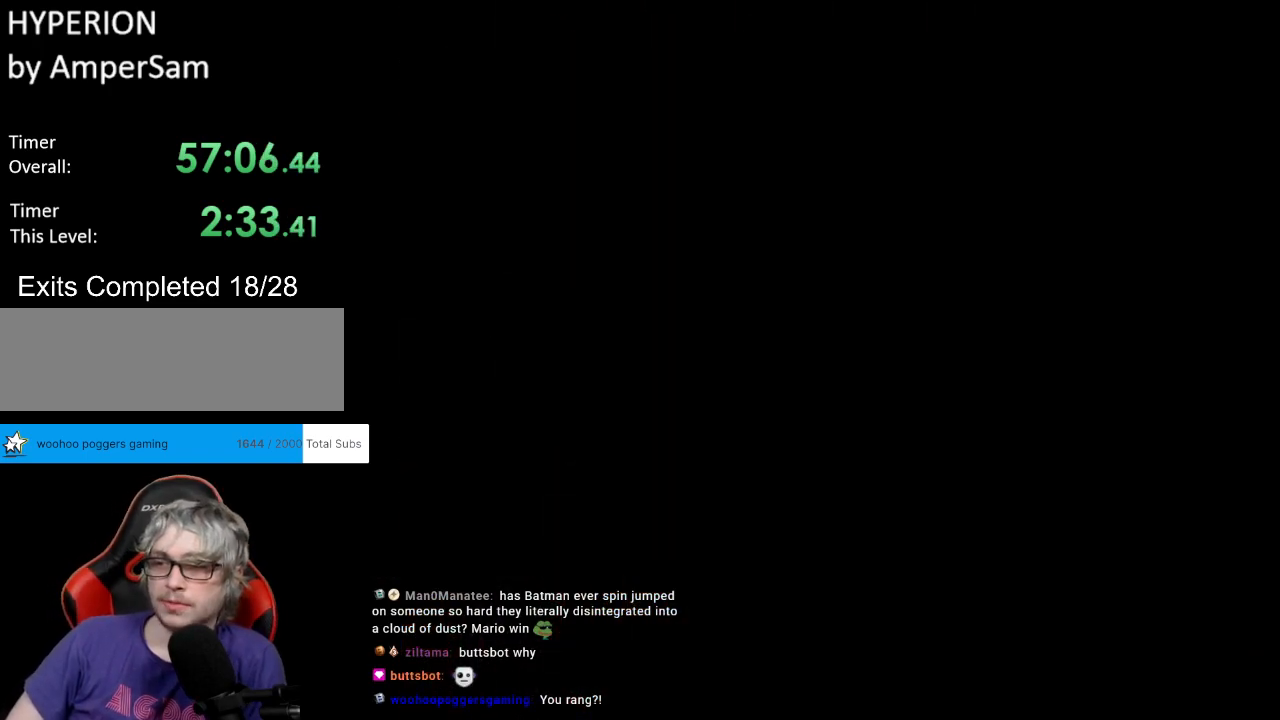
{"buttons": [], "events": [[50, "A", "up"], [117, "A", "down"], [267, "A", "up"], [333, "A", "down"], [483, "A", "up"]]}
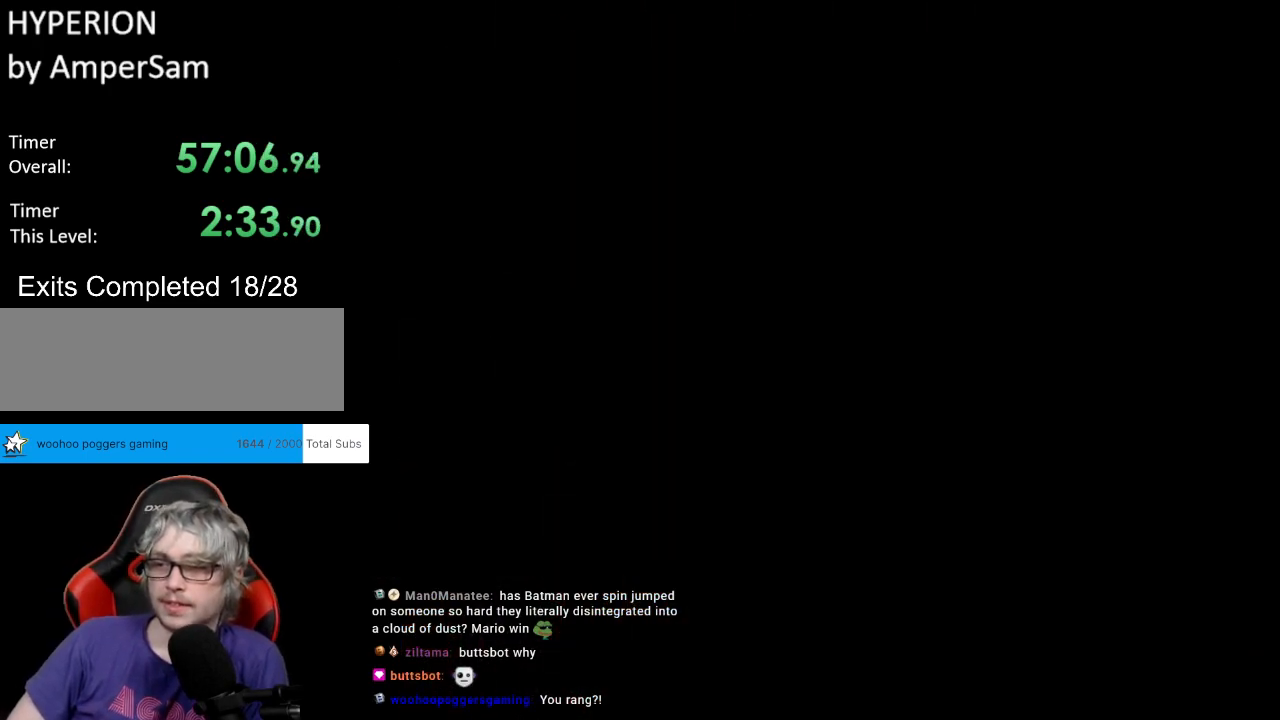
{"buttons": [], "events": []}
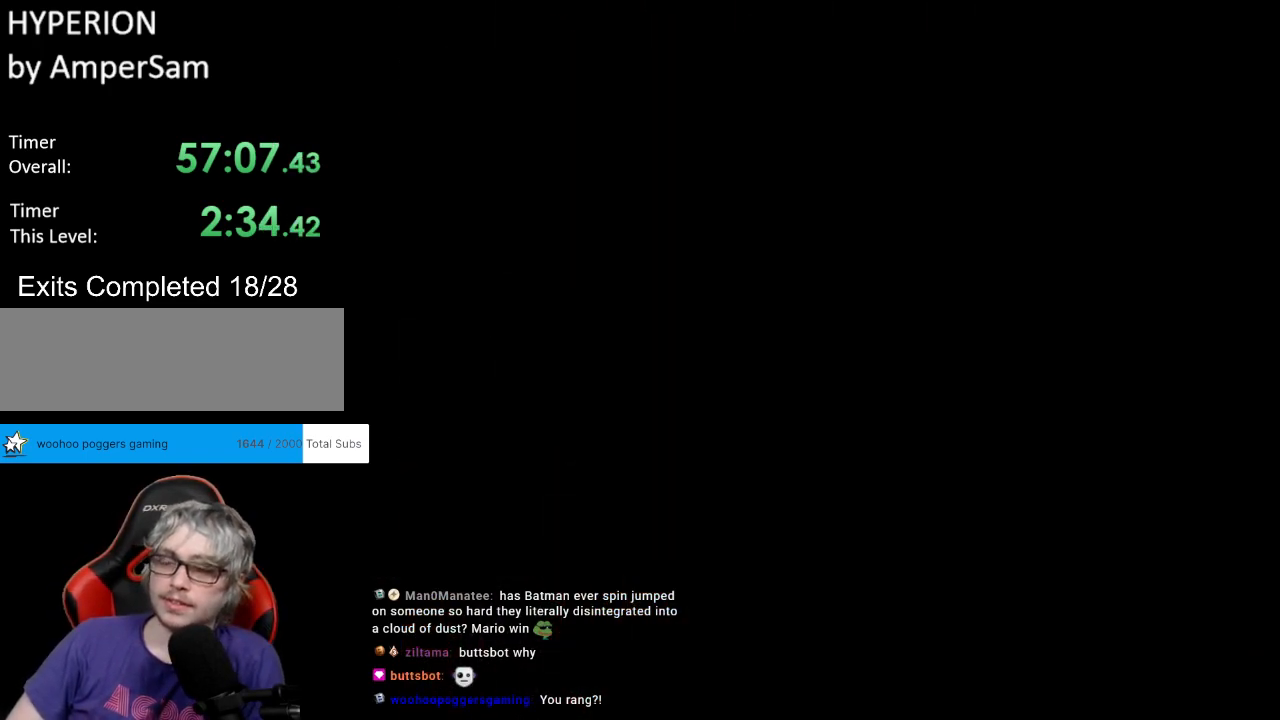
{"buttons": ["Y", "DPAD_RIGHT"], "events": [[33, "Y", "down"], [350, "DPAD_RIGHT", "down"]]}
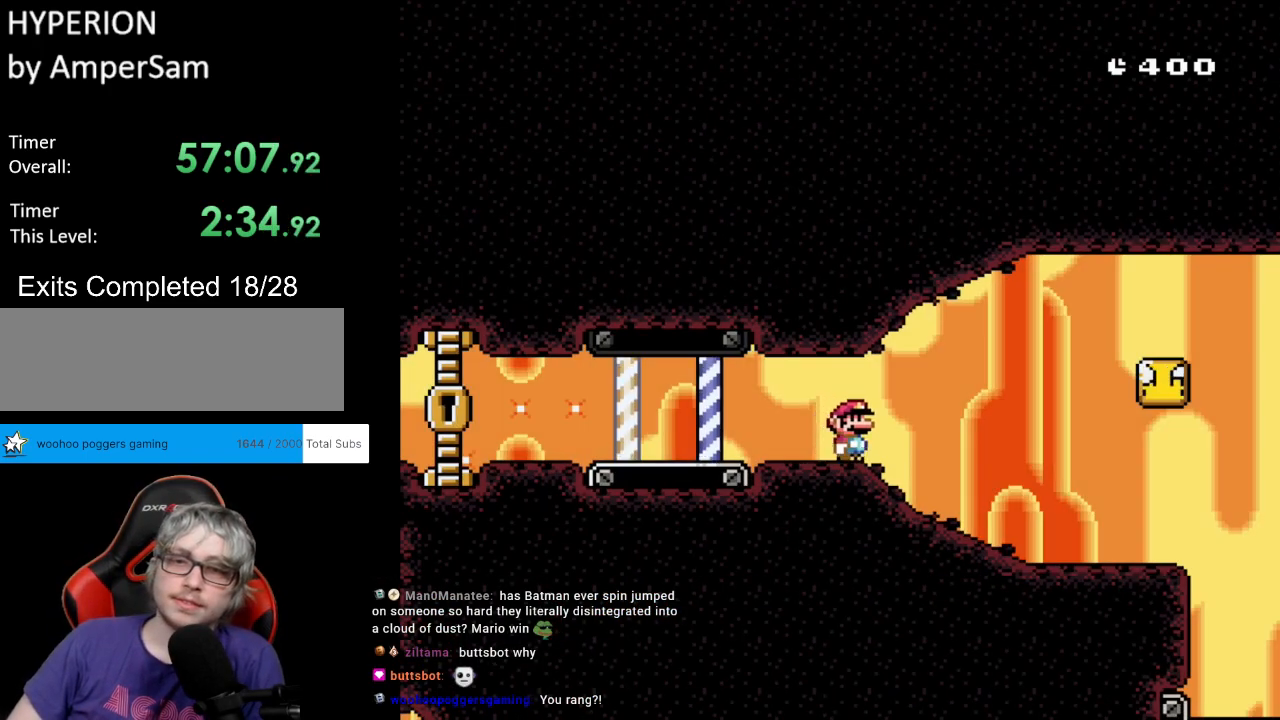
{"buttons": ["Y", "DPAD_RIGHT"], "events": []}
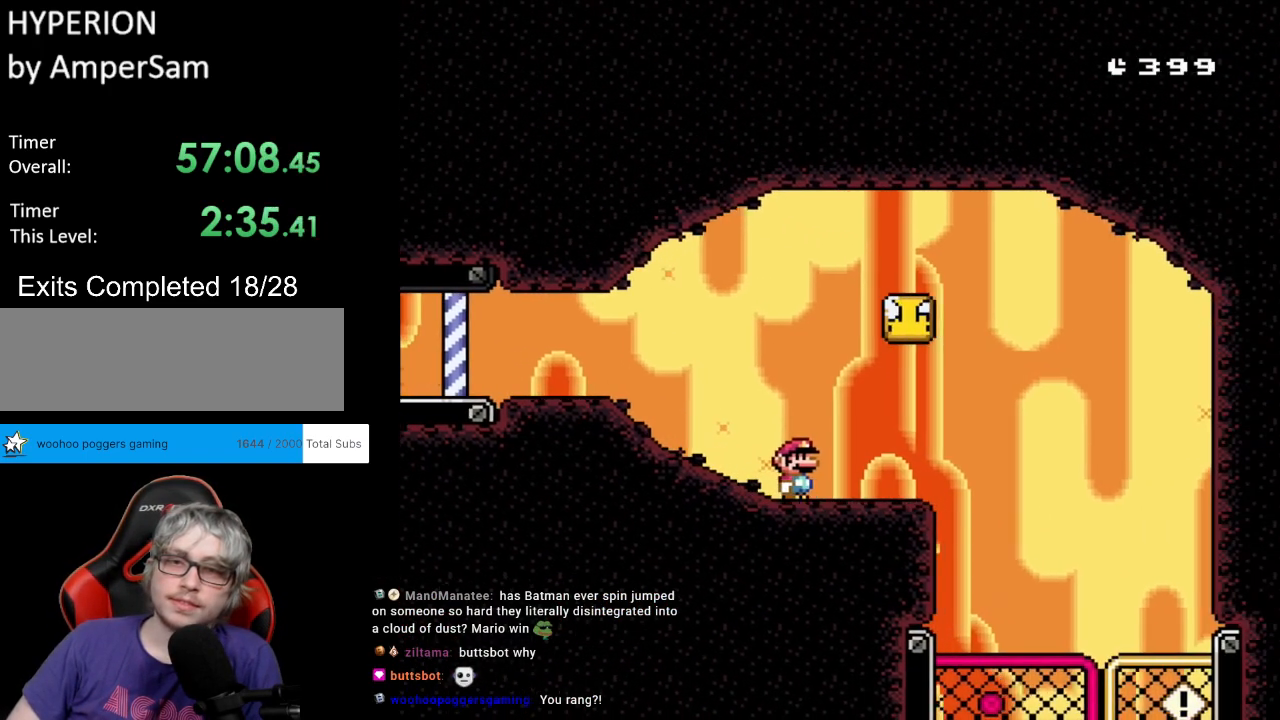
{"buttons": ["Y", "DPAD_LEFT"], "events": [[150, "B", "down"], [217, "DPAD_RIGHT", "up"], [217, "DPAD_UP", "down"], [233, "DPAD_LEFT", "down"], [233, "DPAD_UP", "up"], [367, "B", "up"]]}
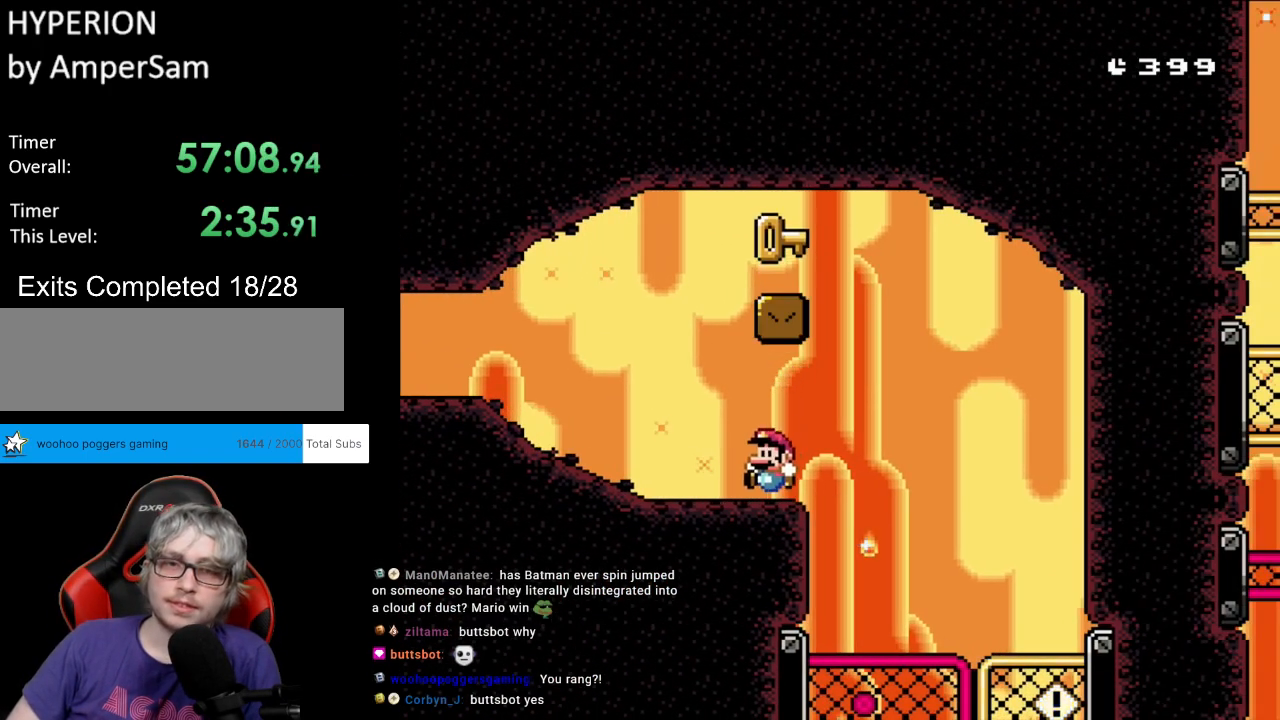
{"buttons": ["Y", "DPAD_RIGHT"], "events": [[100, "B", "down"], [150, "DPAD_LEFT", "up"], [167, "DPAD_RIGHT", "down"], [450, "B", "up"]]}
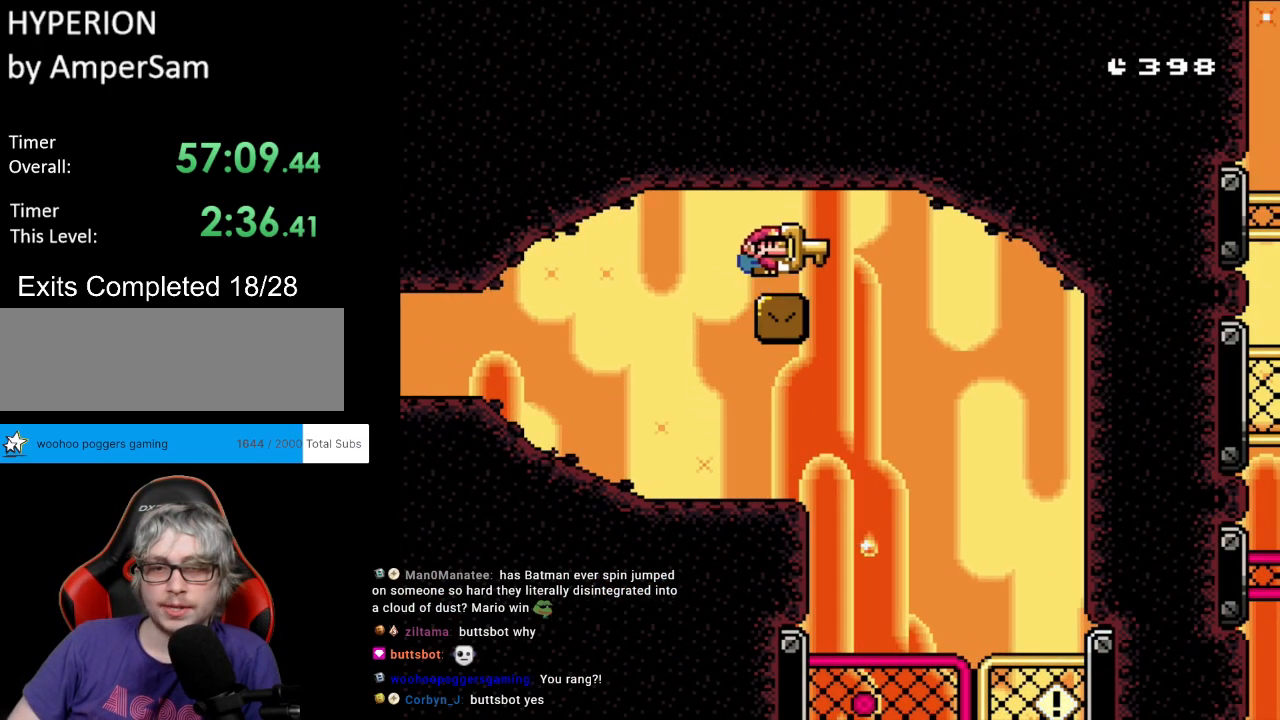
{"buttons": ["Y", "DPAD_RIGHT"], "events": [[217, "DPAD_RIGHT", "up"], [217, "DPAD_UP", "down"], [233, "DPAD_LEFT", "down"], [250, "DPAD_UP", "up"], [383, "DPAD_LEFT", "up"], [483, "DPAD_RIGHT", "down"]]}
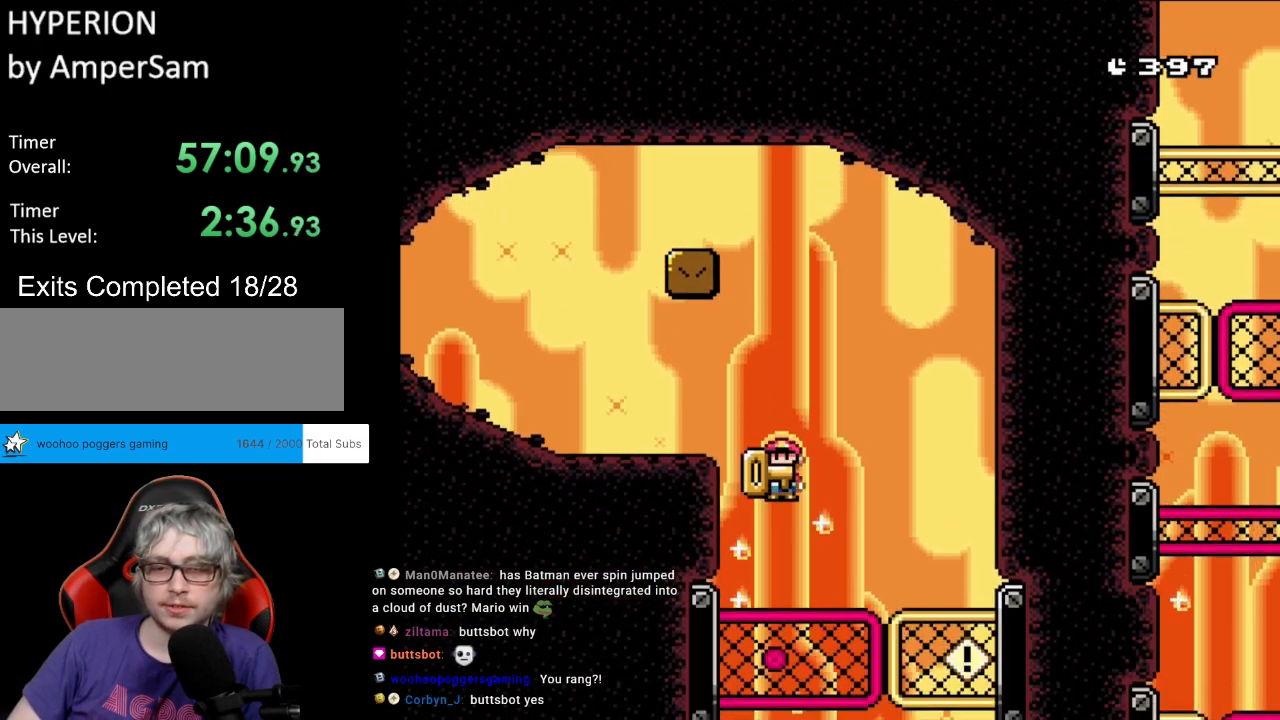
{"buttons": ["Y", "DPAD_UP"], "events": [[100, "DPAD_RIGHT", "up"], [217, "DPAD_RIGHT", "down"], [500, "DPAD_RIGHT", "up"], [500, "DPAD_UP", "down"]]}
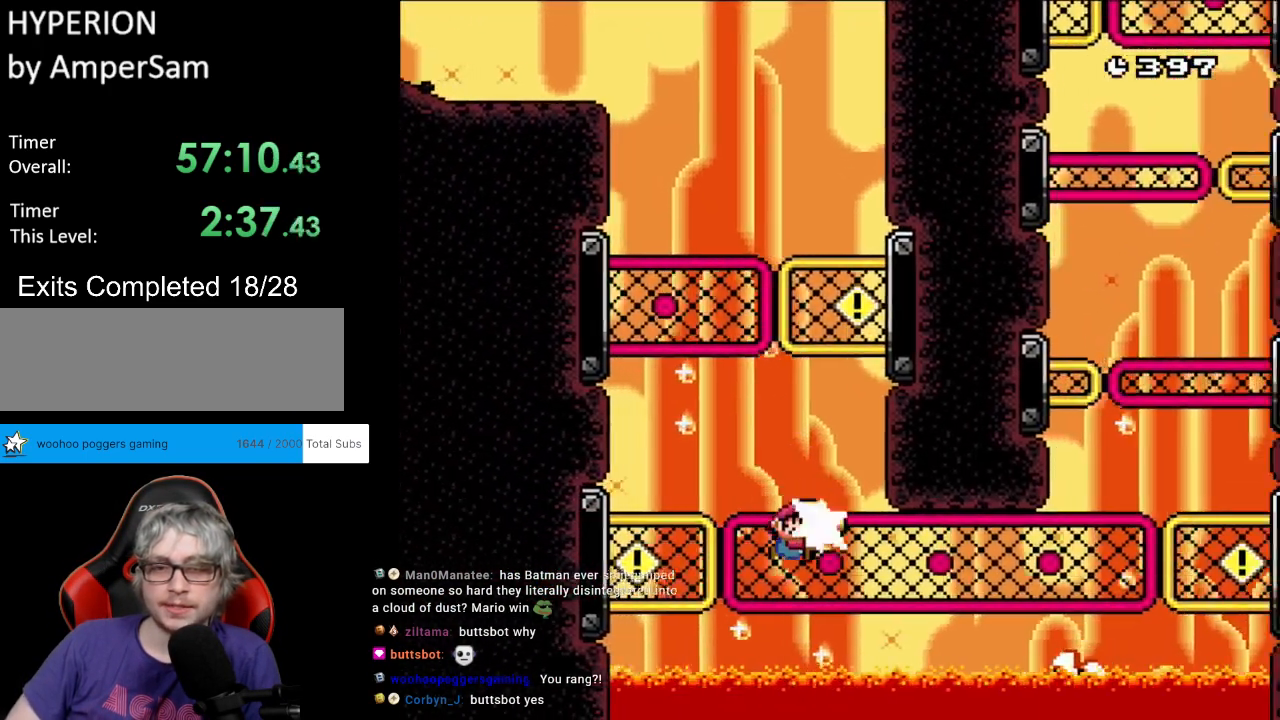
{"buttons": ["Y"], "events": [[50, "Y", "up"], [100, "Y", "down"], [417, "DPAD_UP", "up"]]}
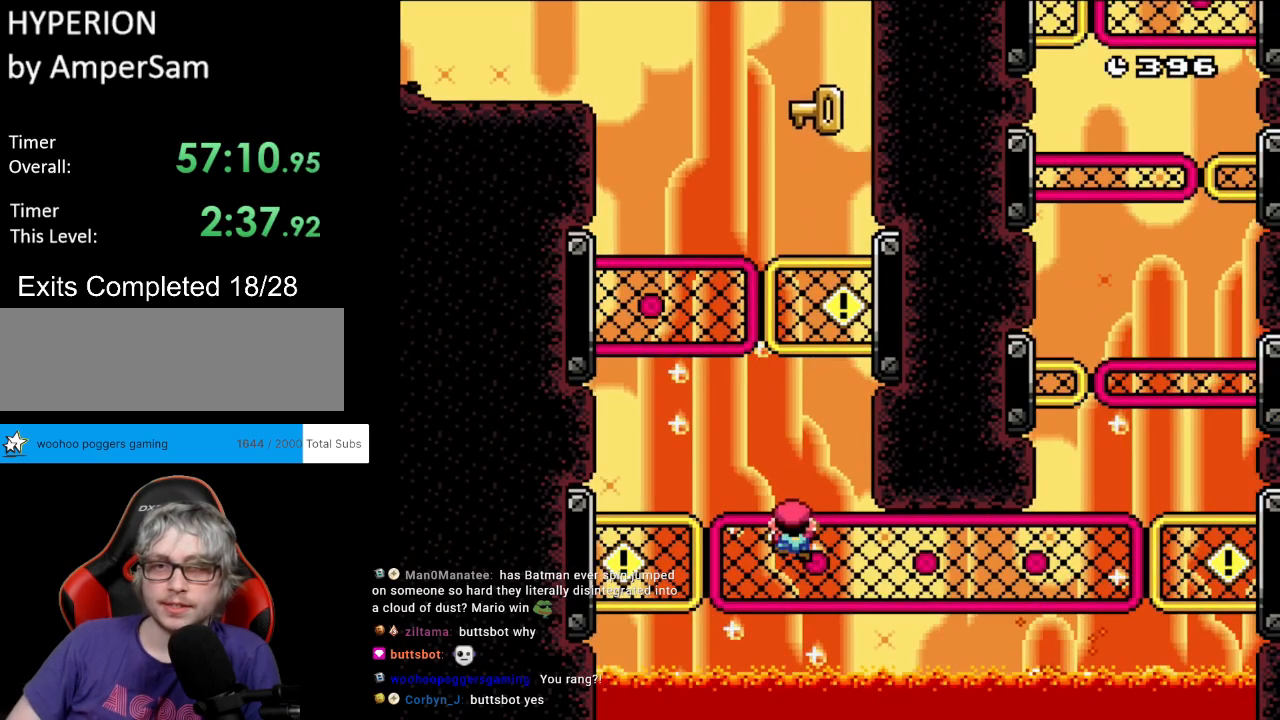
{"buttons": ["Y", "DPAD_LEFT"], "events": [[383, "DPAD_LEFT", "down"]]}
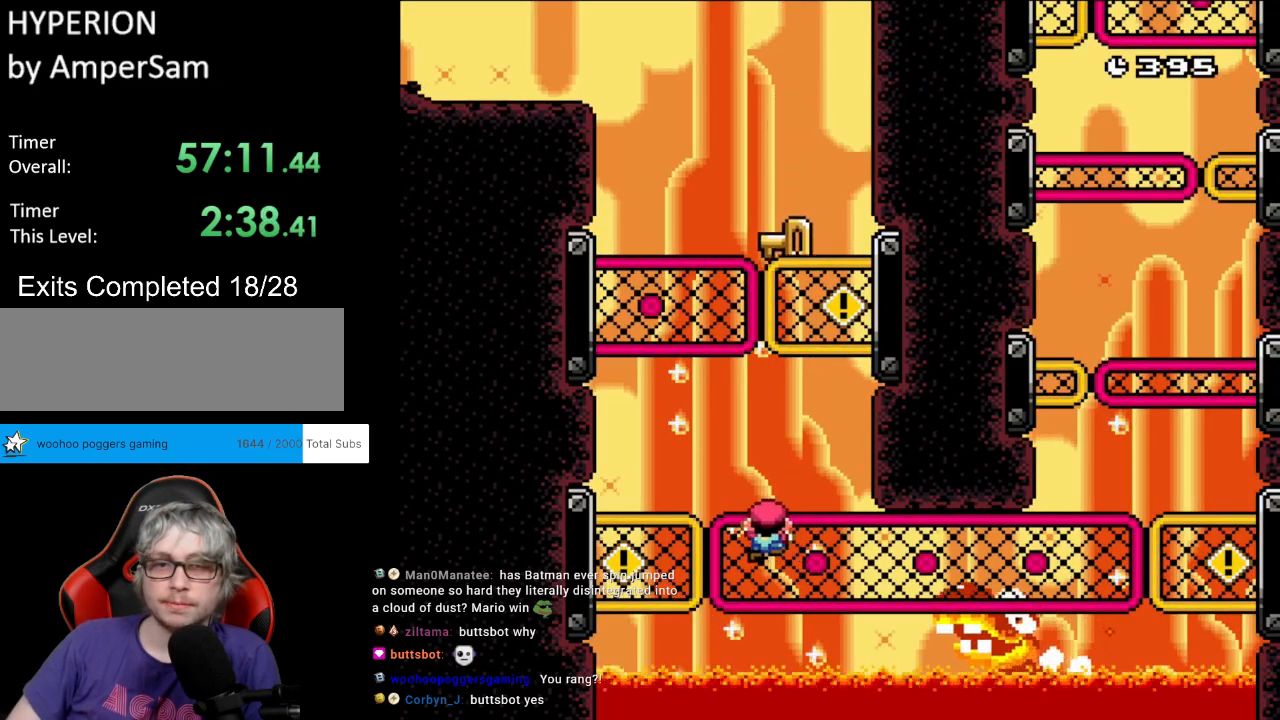
{"buttons": ["Y", "DPAD_RIGHT"], "events": [[17, "DPAD_LEFT", "up"], [333, "DPAD_RIGHT", "down"]]}
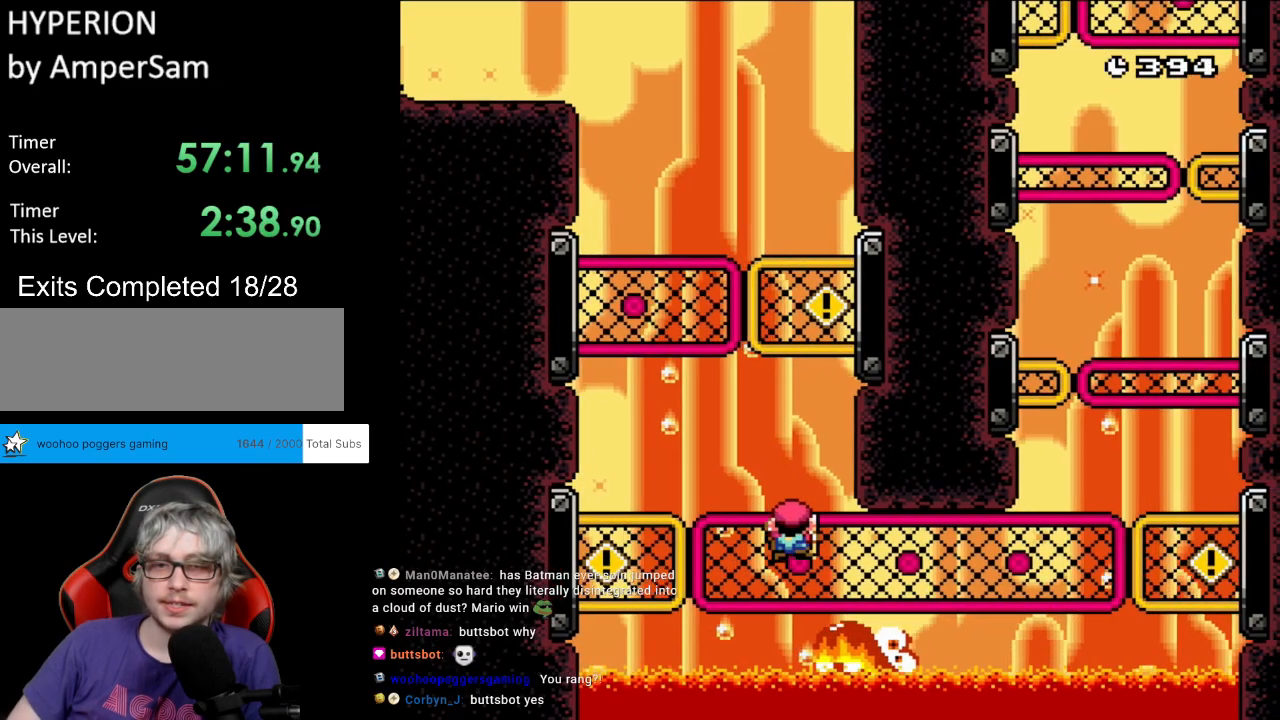
{"buttons": ["Y", "DPAD_RIGHT"], "events": []}
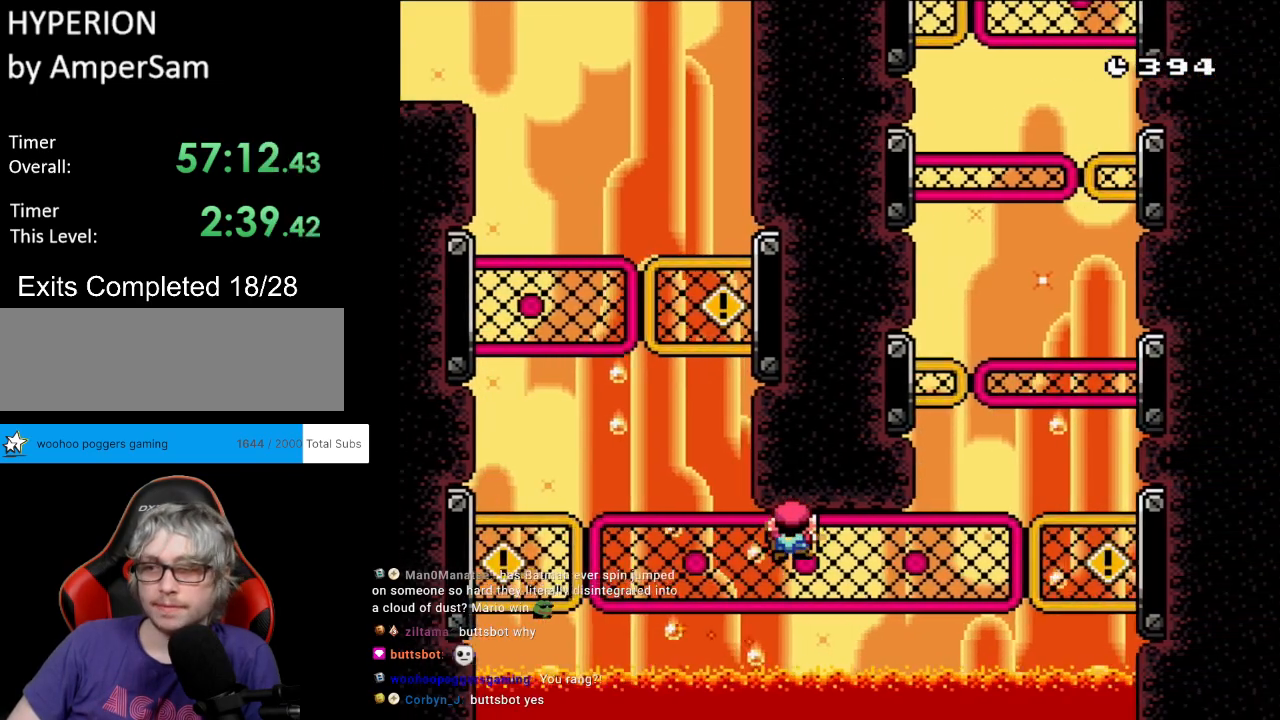
{"buttons": ["Y", "DPAD_RIGHT"], "events": []}
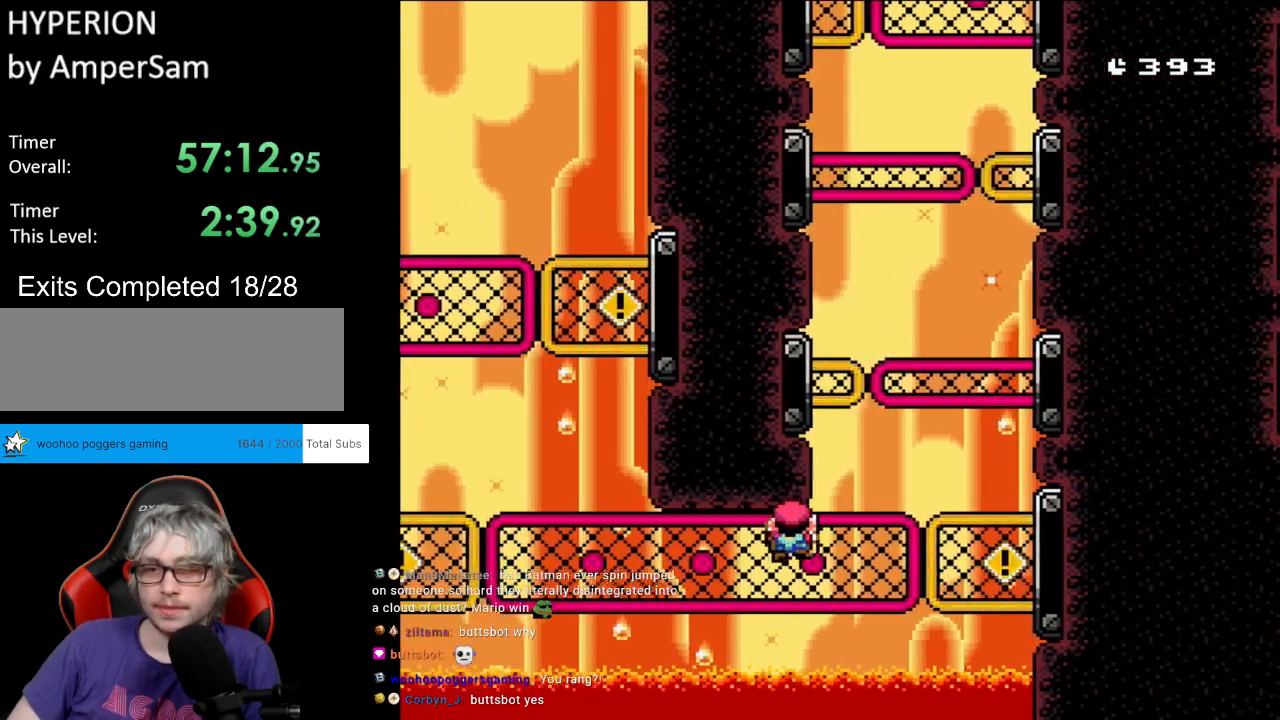
{"buttons": ["B", "Y", "DPAD_RIGHT"], "events": [[450, "B", "down"]]}
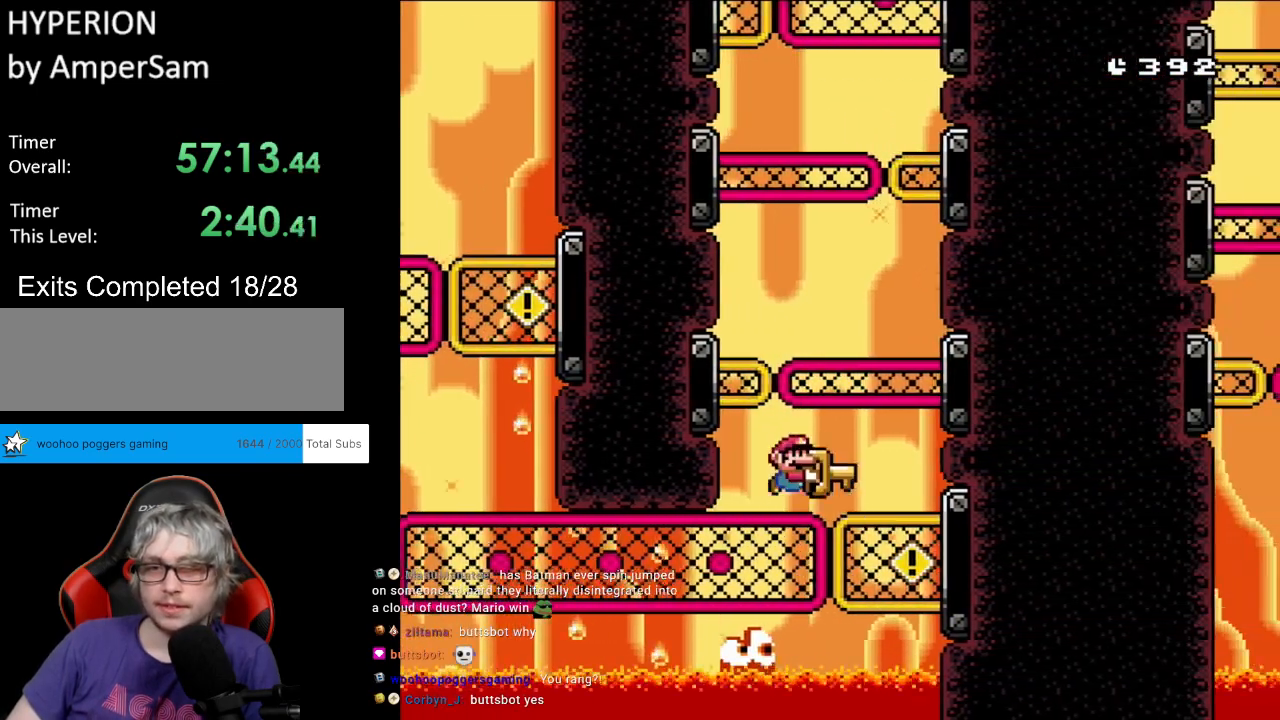
{"buttons": ["B", "Y"], "events": [[250, "DPAD_RIGHT", "up"], [317, "DPAD_LEFT", "down"], [450, "DPAD_LEFT", "up"]]}
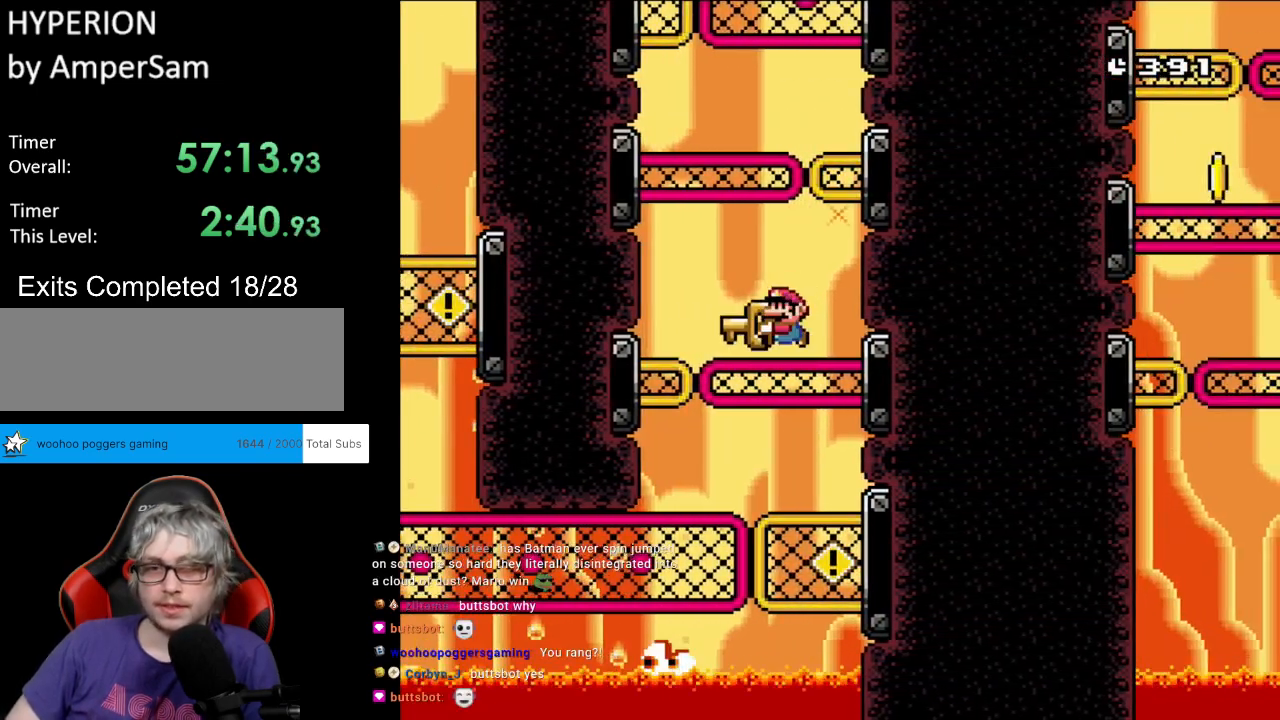
{"buttons": ["B", "Y", "DPAD_LEFT"], "events": [[83, "B", "up"], [83, "DPAD_UP", "down"], [150, "Y", "up"], [233, "Y", "down"], [417, "B", "down"], [417, "DPAD_UP", "up"], [500, "DPAD_LEFT", "down"]]}
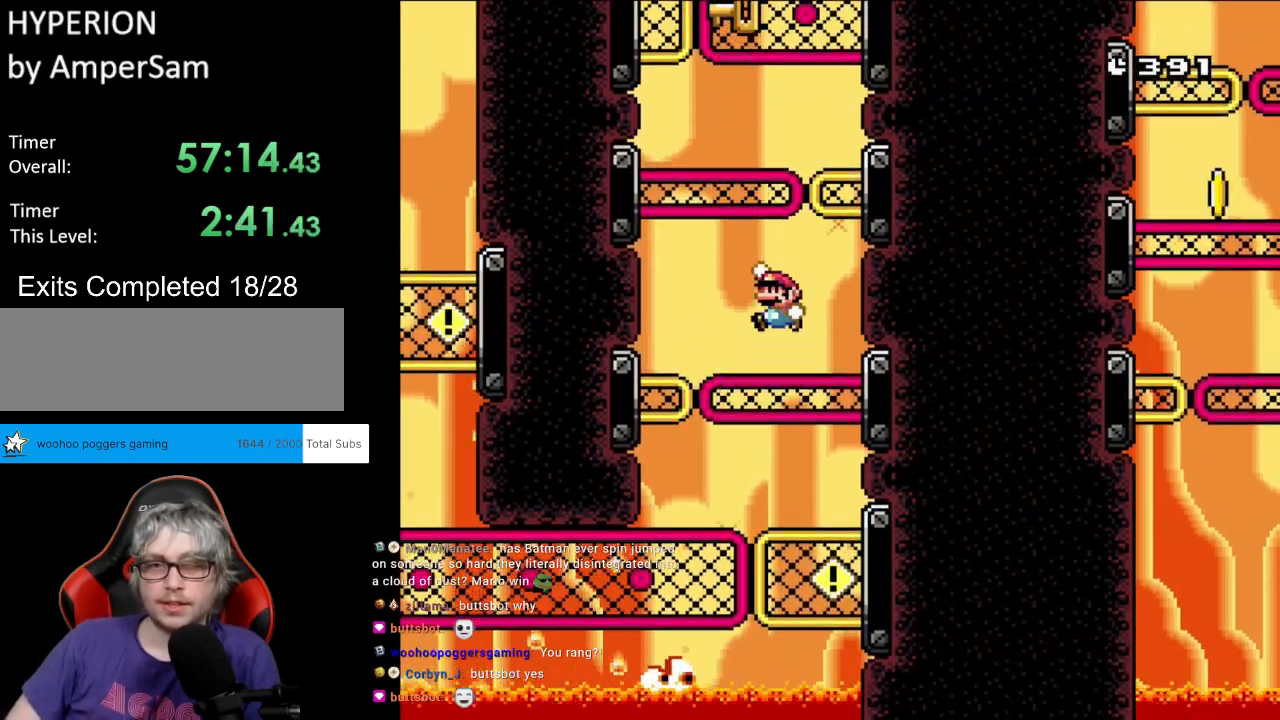
{"buttons": ["Y", "DPAD_UP"], "events": [[167, "DPAD_LEFT", "up"], [200, "B", "up"], [283, "DPAD_UP", "down"]]}
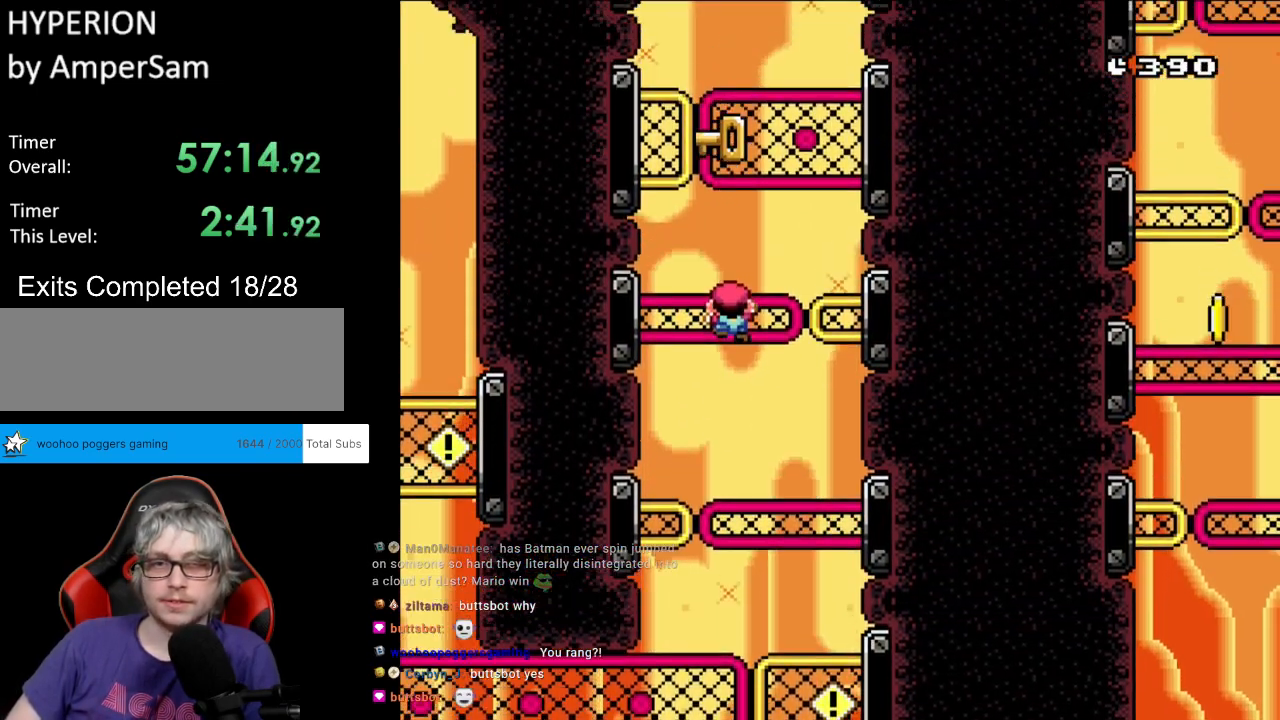
{"buttons": ["Y", "DPAD_RIGHT"], "events": [[50, "DPAD_UP", "up"], [133, "DPAD_LEFT", "down"], [233, "DPAD_LEFT", "up"], [400, "DPAD_RIGHT", "down"]]}
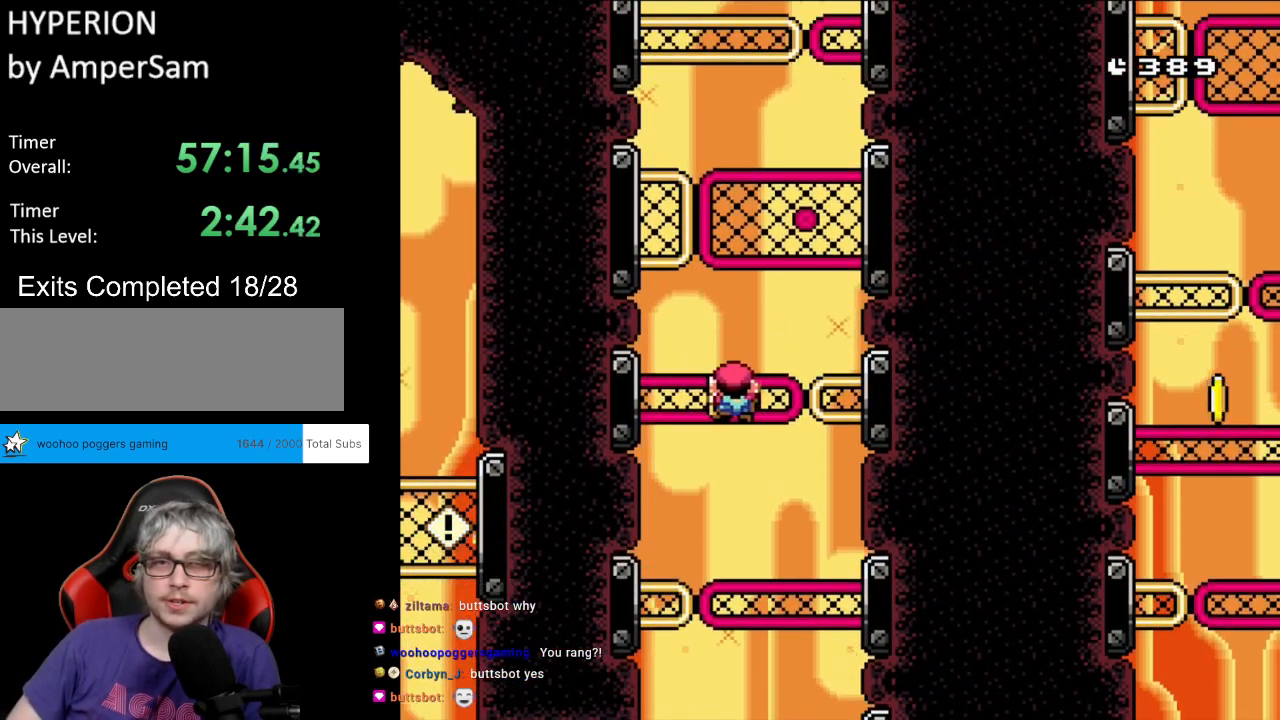
{"buttons": ["Y"], "events": [[50, "DPAD_RIGHT", "up"]]}
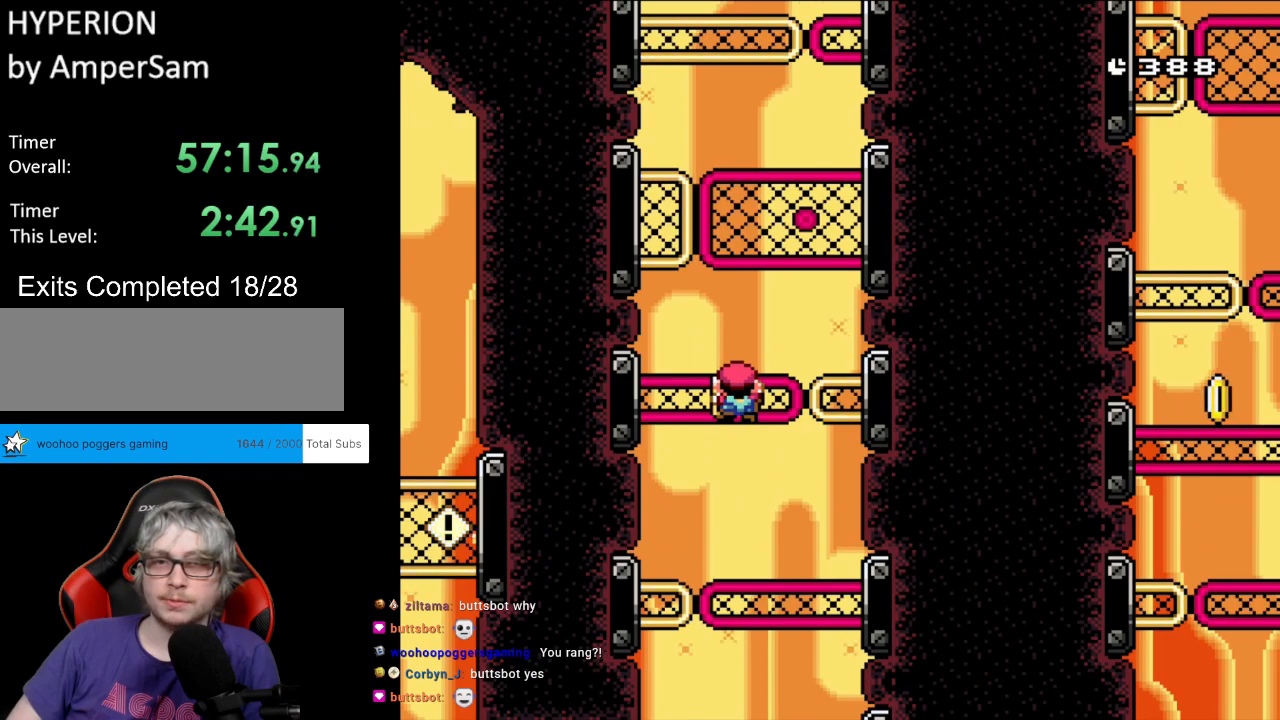
{"buttons": ["Y", "DPAD_RIGHT"], "events": [[333, "B", "down"], [383, "DPAD_RIGHT", "down"], [483, "B", "up"]]}
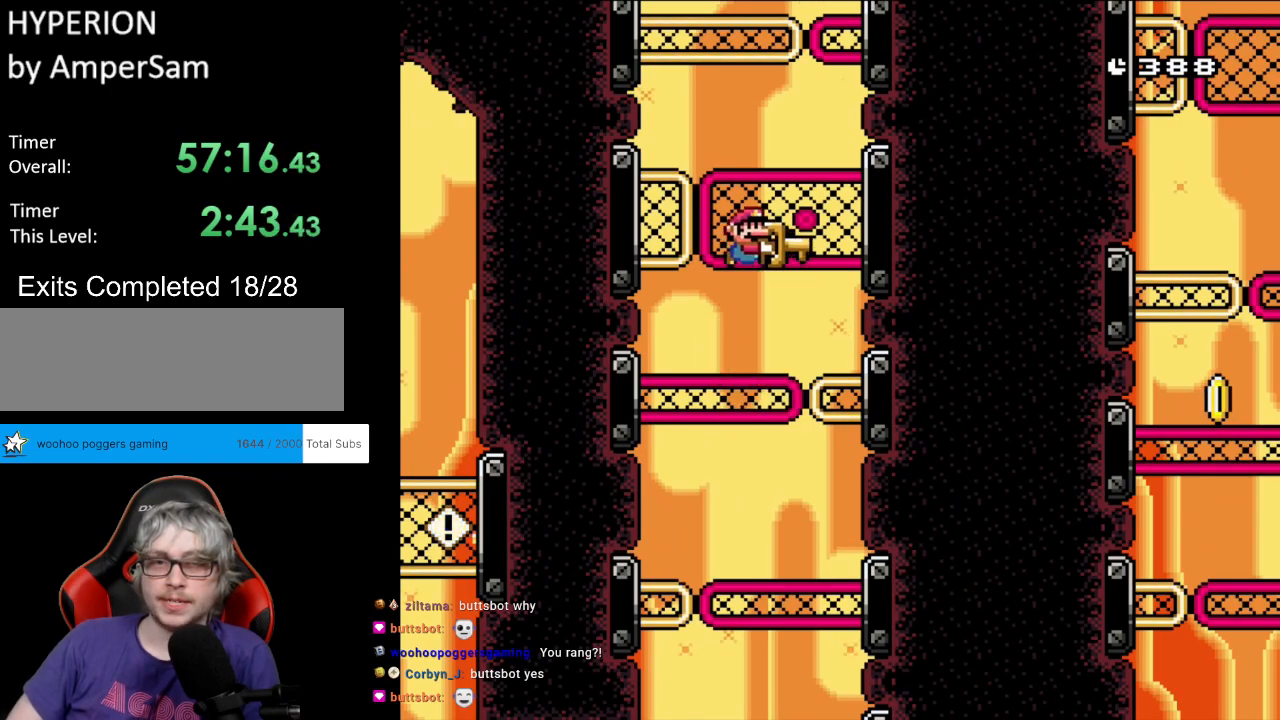
{"buttons": ["Y", "DPAD_RIGHT"], "events": [[100, "DPAD_UP", "down"], [117, "DPAD_RIGHT", "up"], [150, "Y", "up"], [200, "Y", "down"], [233, "DPAD_RIGHT", "down"], [283, "DPAD_UP", "up"]]}
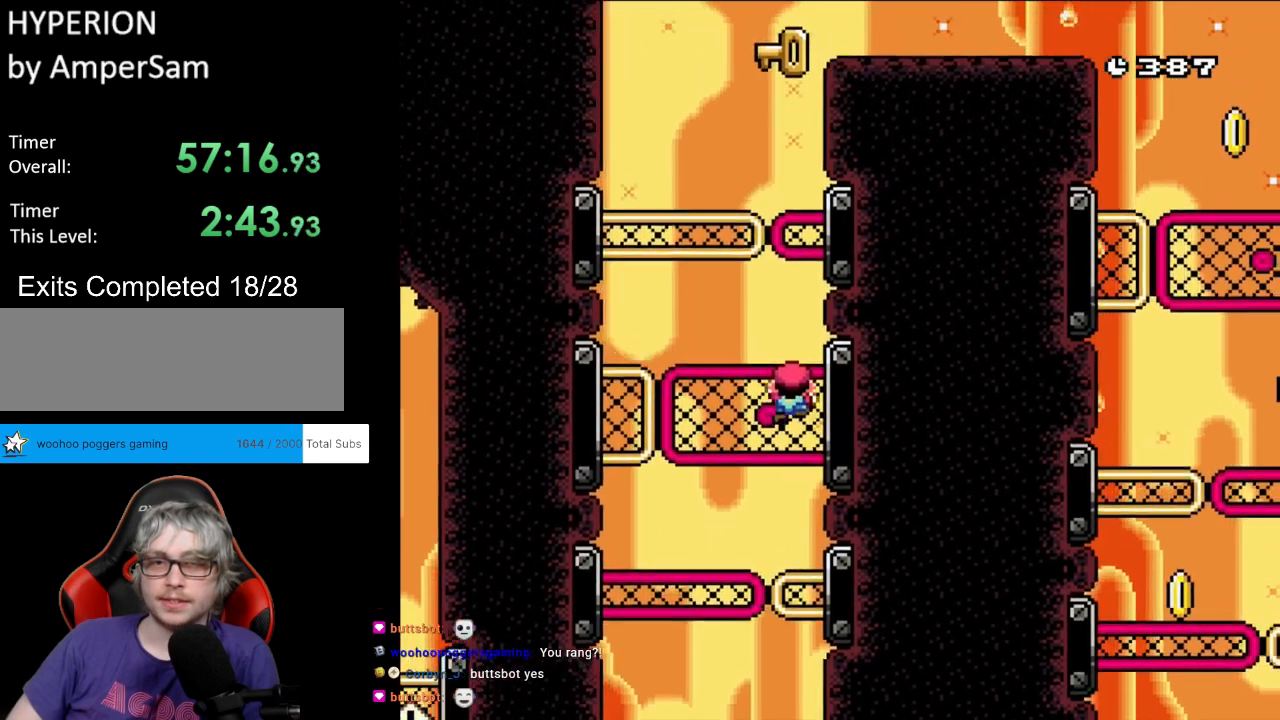
{"buttons": ["Y", "DPAD_UP"], "events": [[17, "DPAD_RIGHT", "up"], [167, "B", "down"], [267, "DPAD_RIGHT", "down"], [350, "B", "up"], [350, "DPAD_RIGHT", "up"], [483, "DPAD_UP", "down"]]}
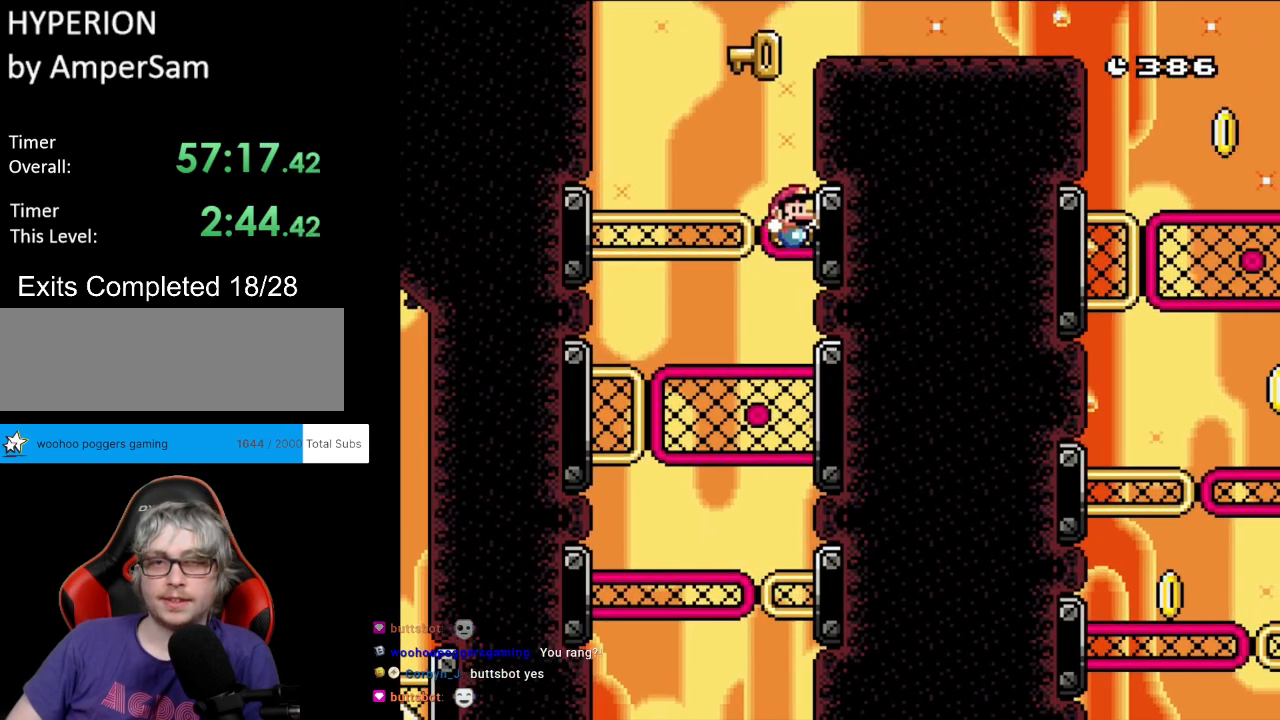
{"buttons": ["Y"], "events": [[267, "DPAD_UP", "up"], [367, "DPAD_LEFT", "down"], [400, "DPAD_LEFT", "up"]]}
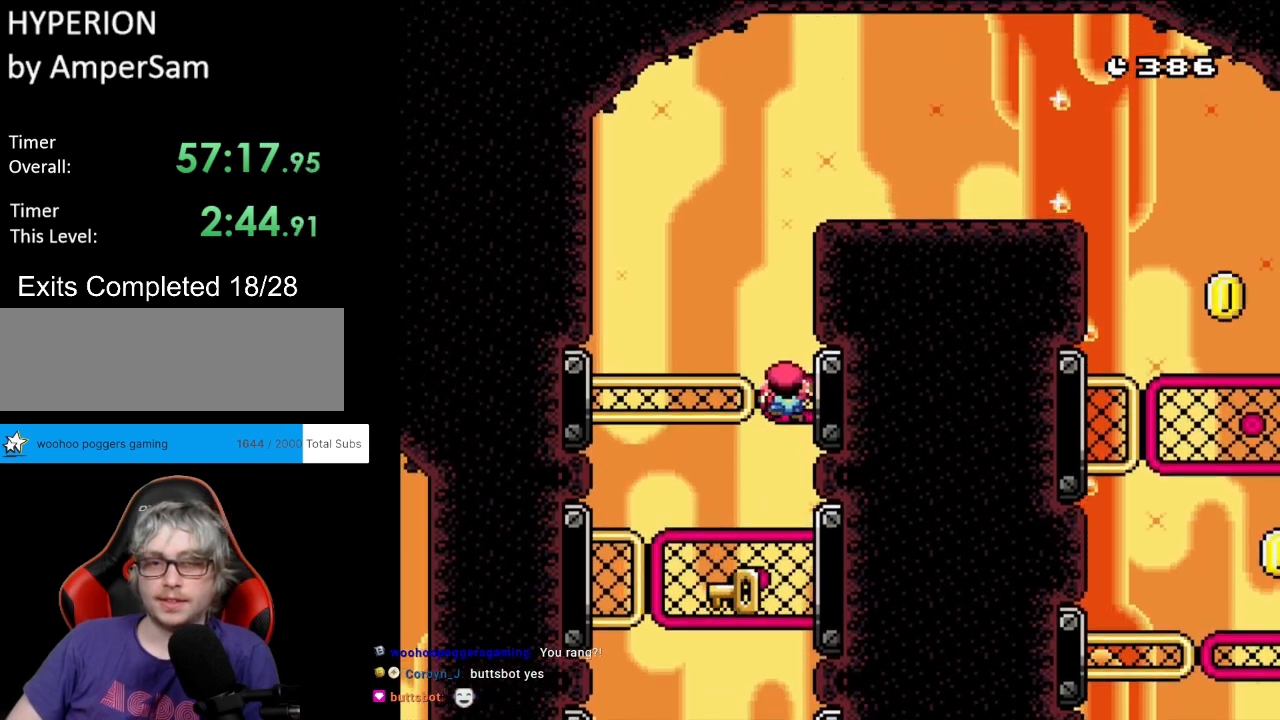
{"buttons": ["B", "Y"], "events": [[450, "B", "down"]]}